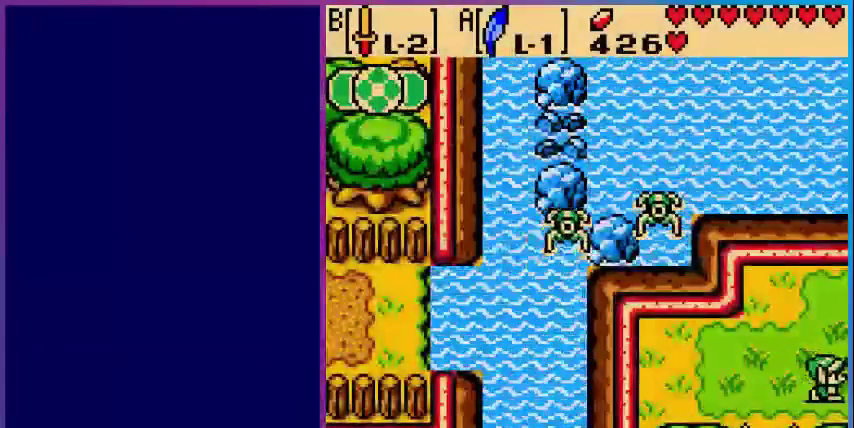
Gameplay with a controller (Nintendo layout); each line is a JSON object with the inputs held at the frame after it. "events" lists button and stick changes between this image and that frame as [ms after this image, input, new state], when the widget could be followed in between. Not read: L3 R3.
{"buttons": ["DPAD_RIGHT"], "events": [[200, "DPAD_RIGHT", "up"], [480, "DPAD_RIGHT", "down"]]}
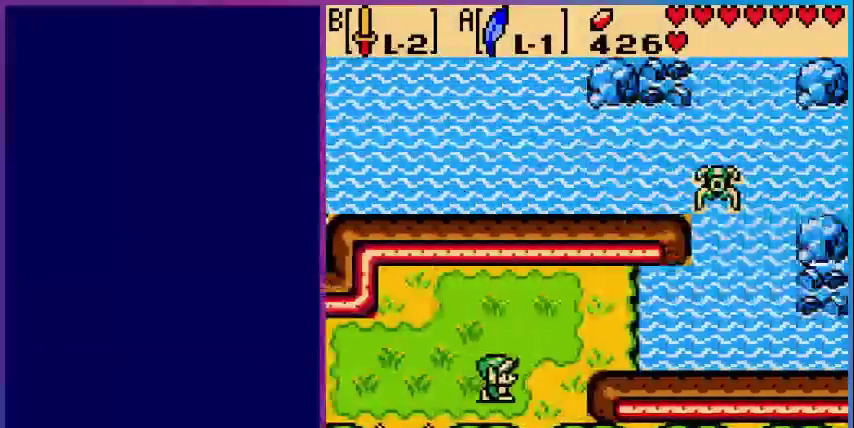
{"buttons": ["DPAD_UP"], "events": [[480, "DPAD_RIGHT", "up"], [480, "DPAD_UP", "down"]]}
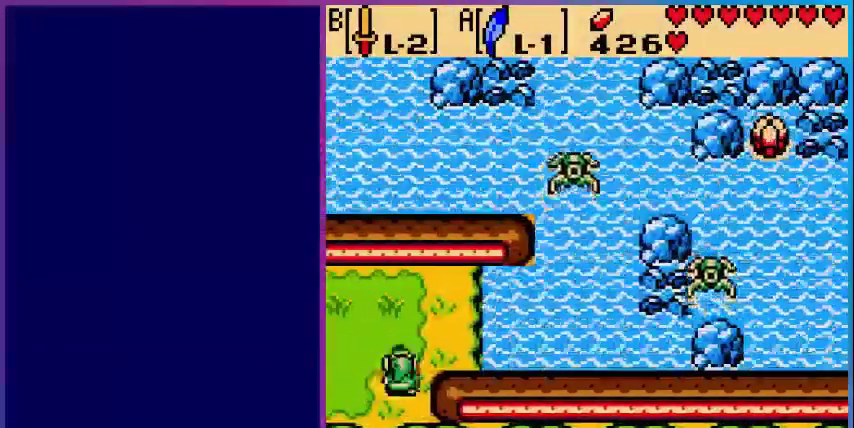
{"buttons": [], "events": [[200, "DPAD_UP", "up"]]}
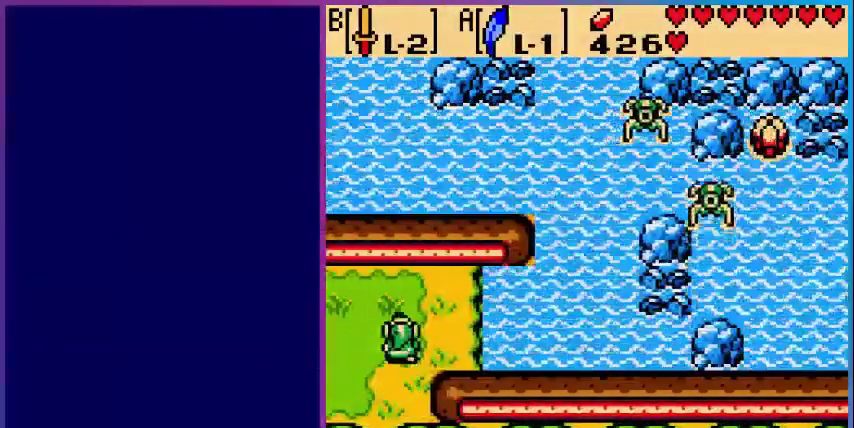
{"buttons": [], "events": [[80, "START", "down"], [200, "START", "up"]]}
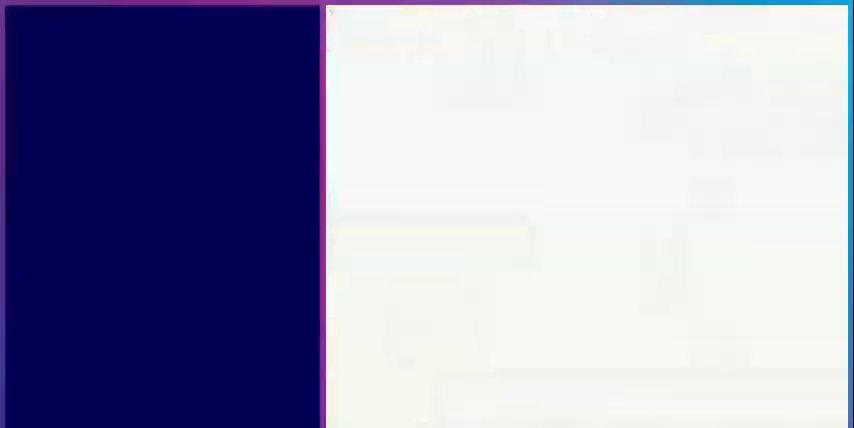
{"buttons": [], "events": []}
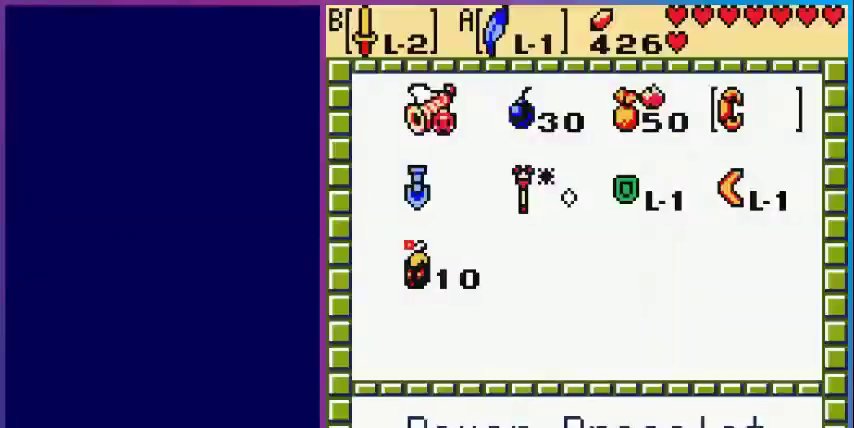
{"buttons": [], "events": [[240, "DPAD_LEFT", "down"], [320, "DPAD_LEFT", "up"]]}
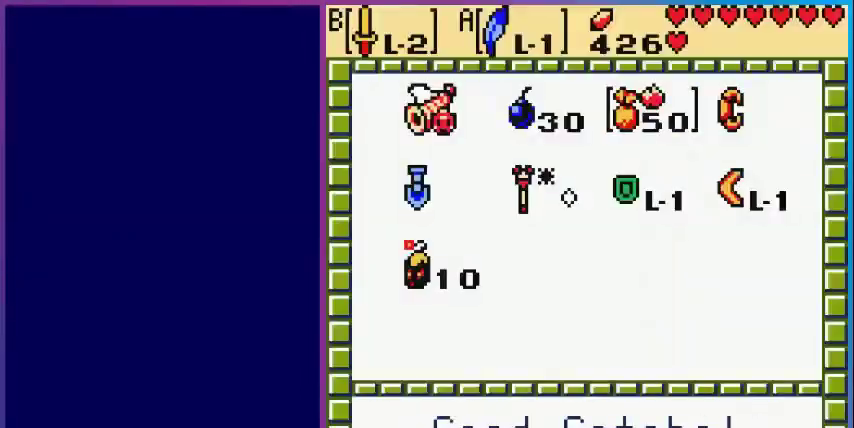
{"buttons": ["DPAD_LEFT"], "events": [[440, "DPAD_LEFT", "down"]]}
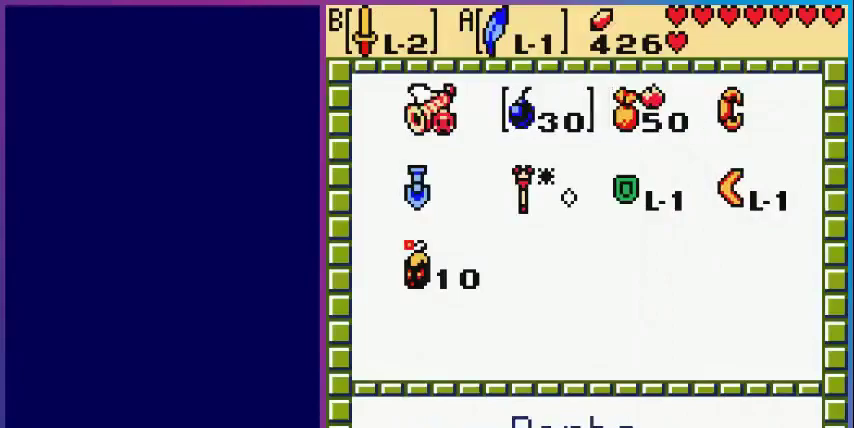
{"buttons": ["DPAD_LEFT"], "events": [[80, "DPAD_LEFT", "up"], [440, "DPAD_LEFT", "down"]]}
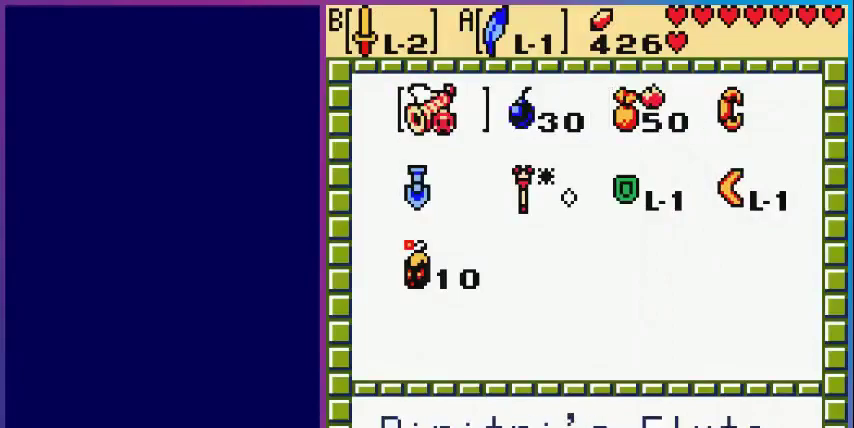
{"buttons": [], "events": [[40, "A", "down"], [40, "DPAD_LEFT", "up"], [200, "A", "up"], [200, "START", "down"], [320, "START", "up"]]}
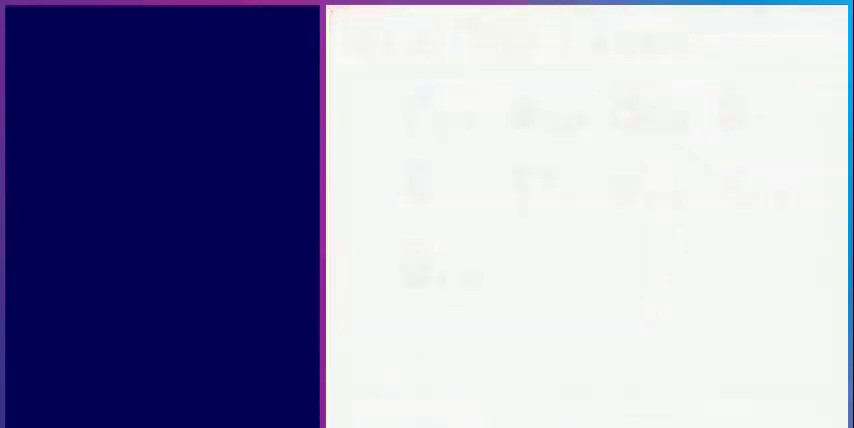
{"buttons": ["A"], "events": [[320, "A", "down"]]}
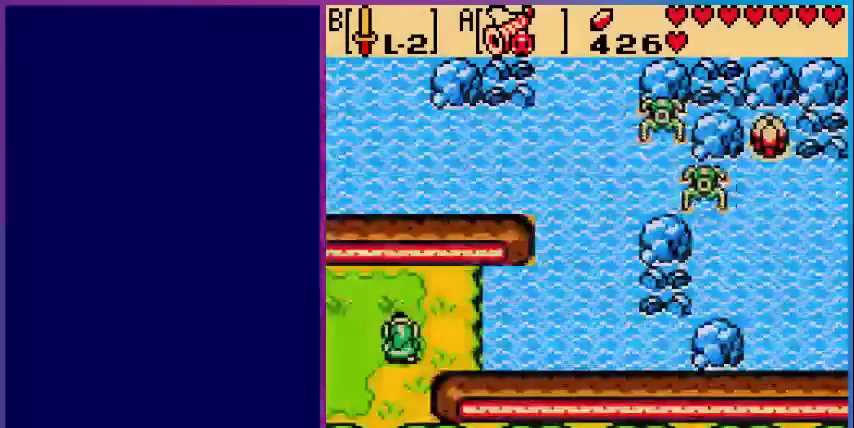
{"buttons": [], "events": [[40, "A", "up"], [160, "A", "down"], [360, "A", "up"]]}
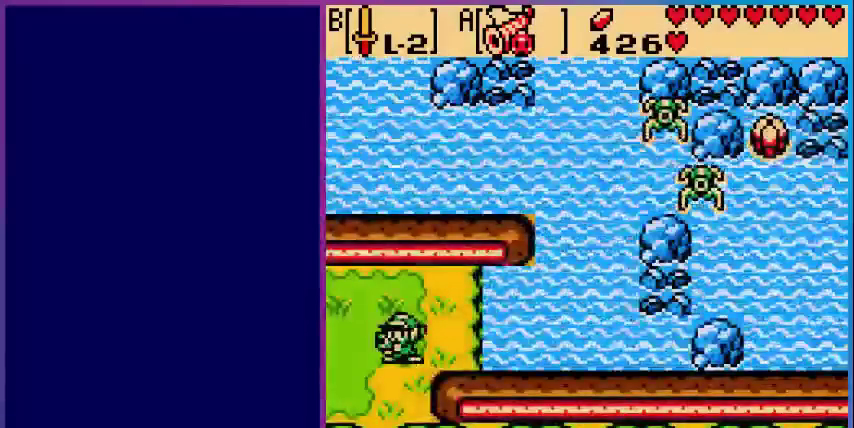
{"buttons": [], "events": []}
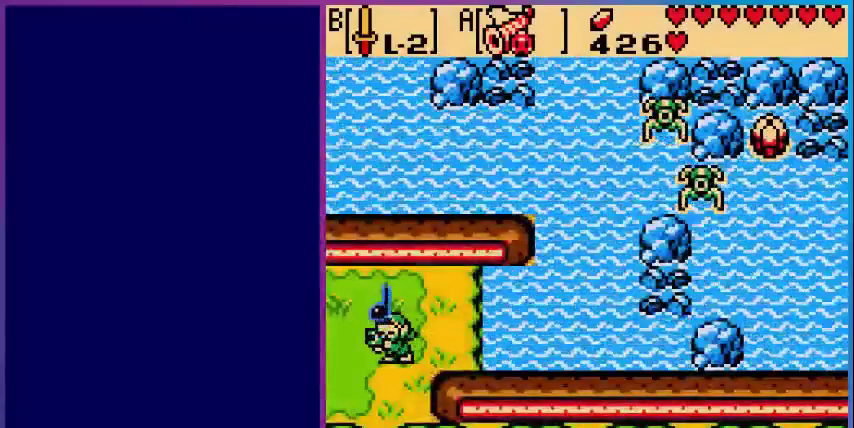
{"buttons": [], "events": []}
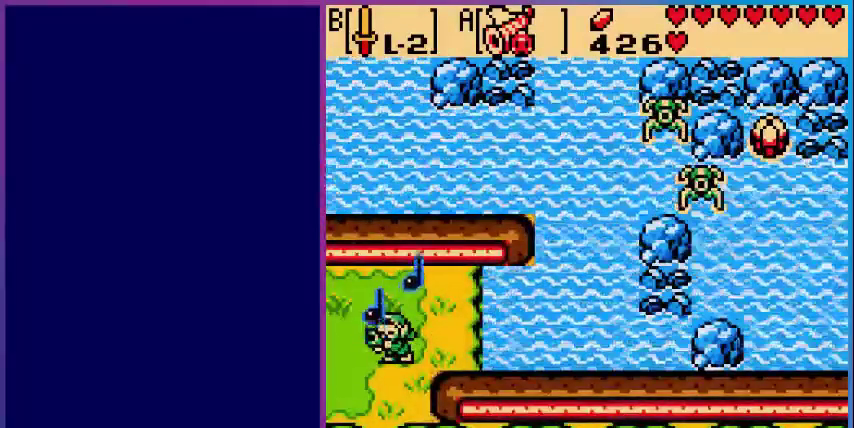
{"buttons": [], "events": []}
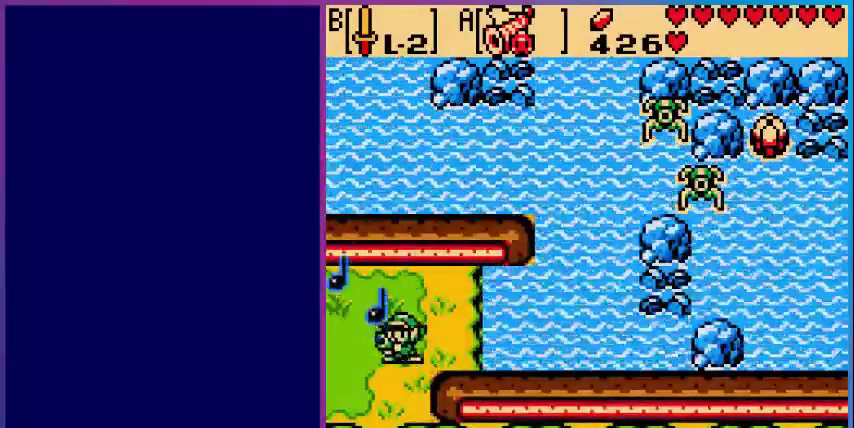
{"buttons": [], "events": []}
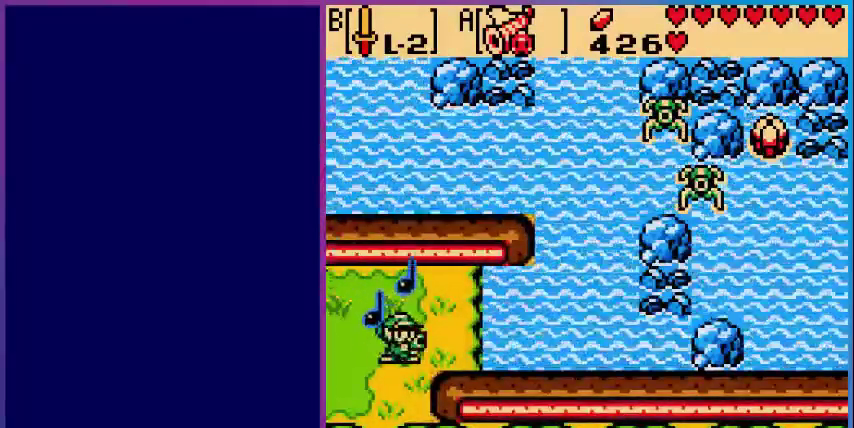
{"buttons": [], "events": []}
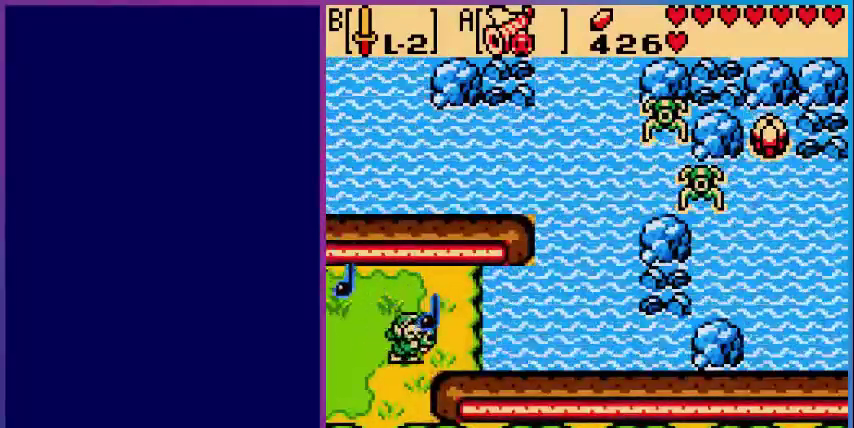
{"buttons": [], "events": []}
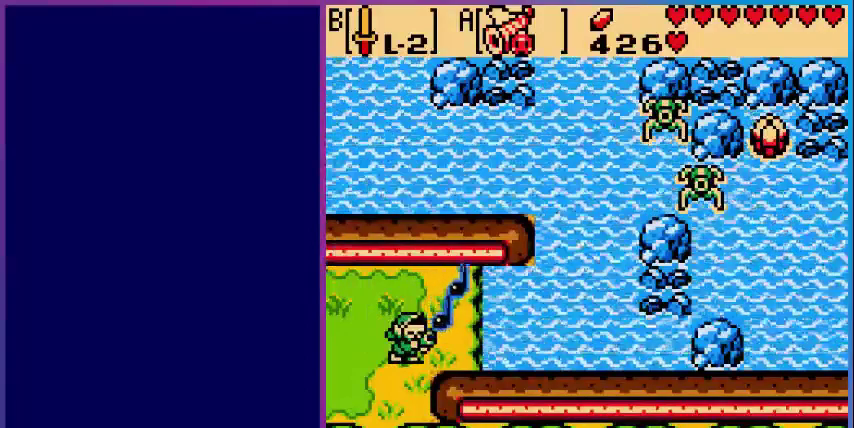
{"buttons": [], "events": []}
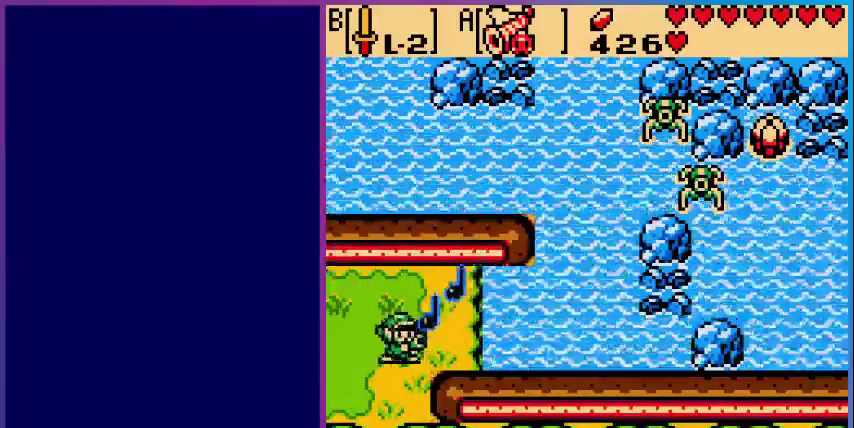
{"buttons": [], "events": []}
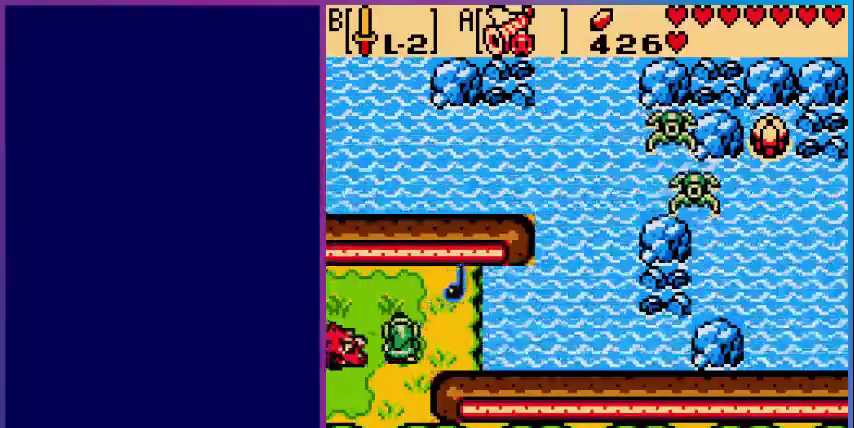
{"buttons": [], "events": []}
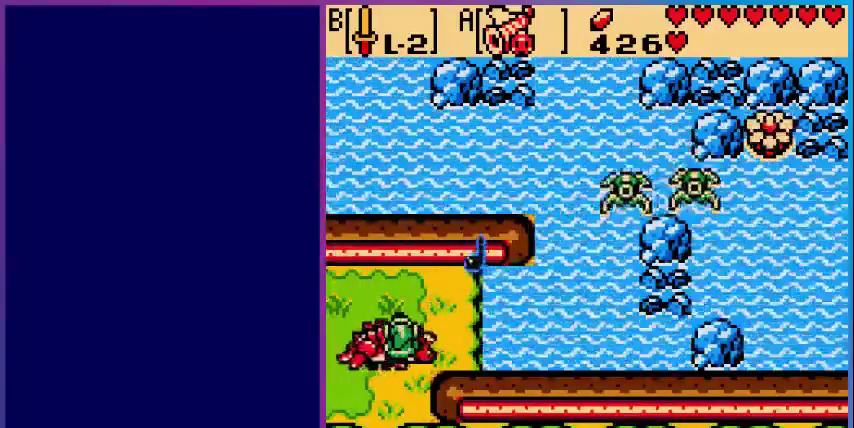
{"buttons": [], "events": [[200, "DPAD_LEFT", "down"], [240, "DPAD_LEFT", "up"]]}
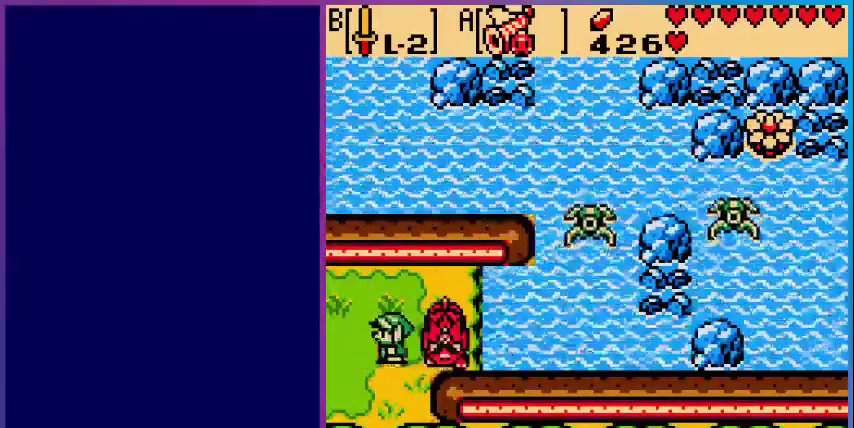
{"buttons": [], "events": [[40, "DPAD_RIGHT", "down"], [360, "DPAD_RIGHT", "up"]]}
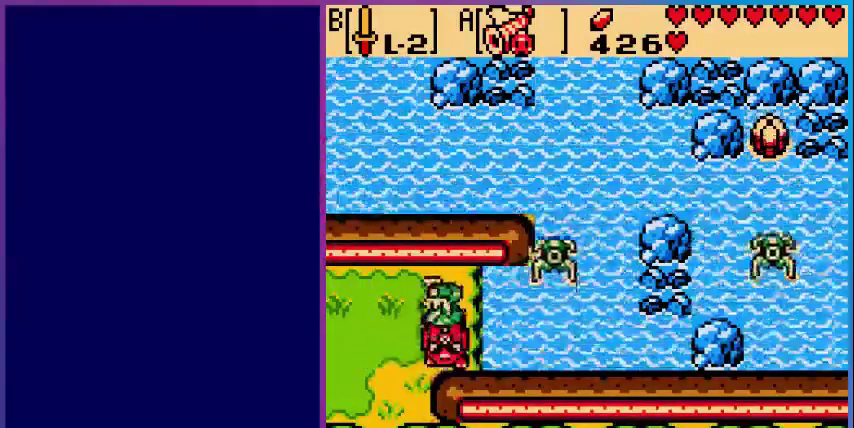
{"buttons": ["DPAD_UP"], "events": [[280, "DPAD_UP", "down"]]}
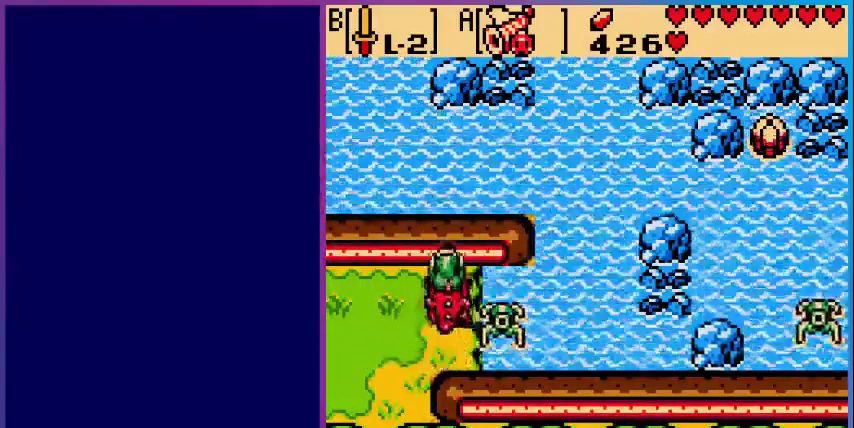
{"buttons": [], "events": [[80, "DPAD_RIGHT", "down"], [80, "DPAD_UP", "up"], [120, "B", "down"], [160, "DPAD_RIGHT", "up"], [280, "B", "up"]]}
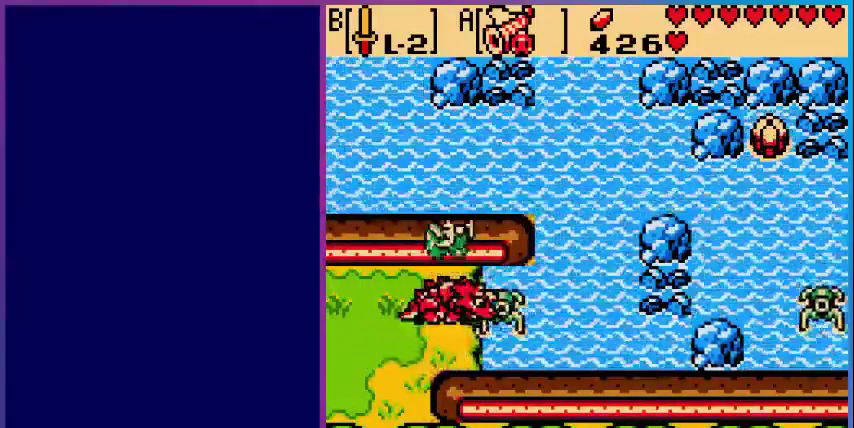
{"buttons": ["DPAD_LEFT"], "events": [[320, "DPAD_LEFT", "down"]]}
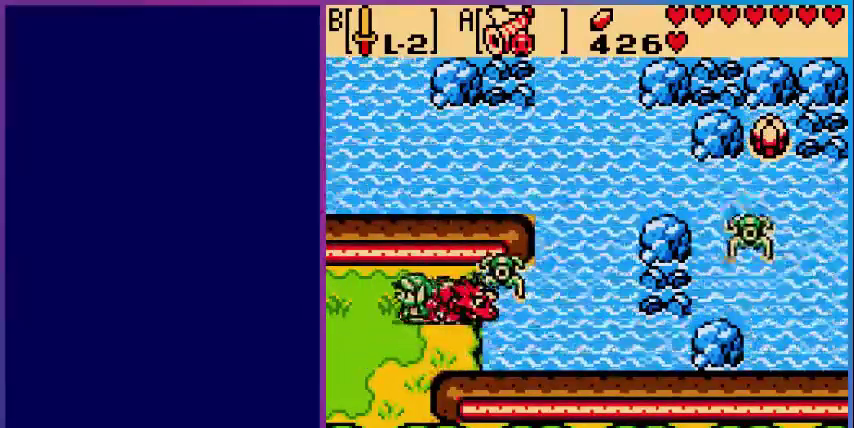
{"buttons": [], "events": [[80, "DPAD_LEFT", "up"], [240, "DPAD_RIGHT", "down"], [480, "DPAD_RIGHT", "up"]]}
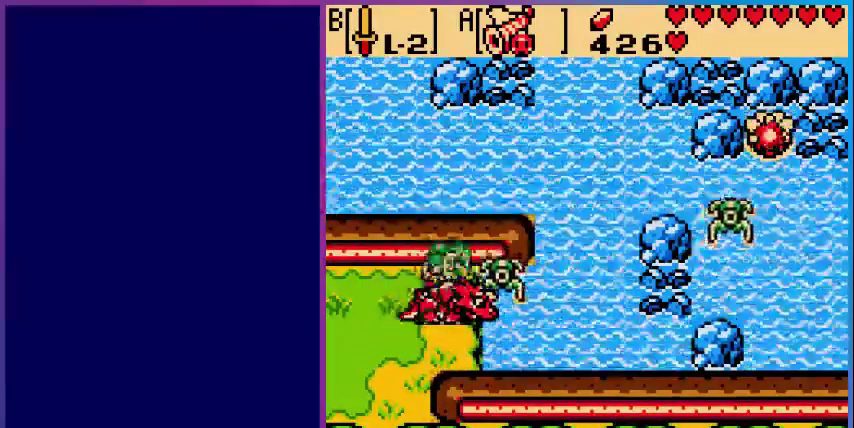
{"buttons": ["A"], "events": [[240, "A", "down"], [320, "A", "up"], [400, "A", "down"]]}
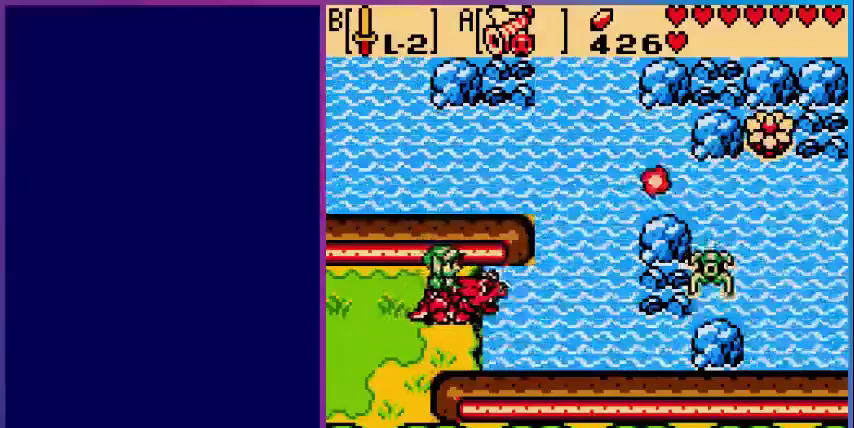
{"buttons": ["DPAD_DOWN"], "events": [[80, "A", "up"], [360, "DPAD_DOWN", "down"]]}
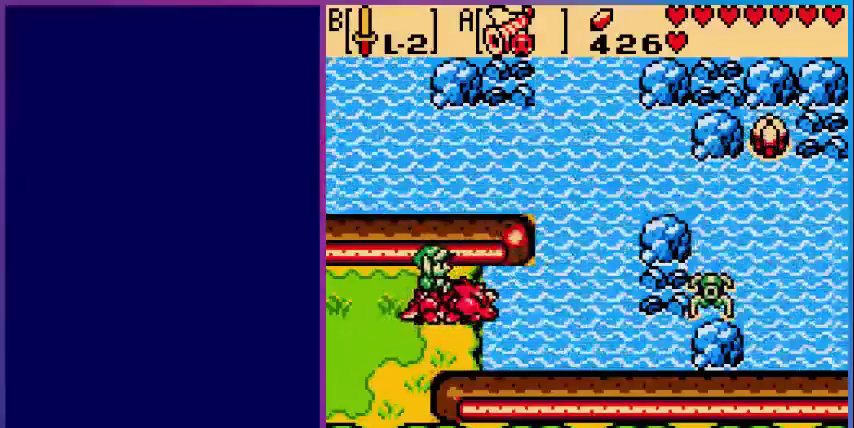
{"buttons": ["DPAD_DOWN", "DPAD_RIGHT"], "events": [[360, "DPAD_RIGHT", "down"]]}
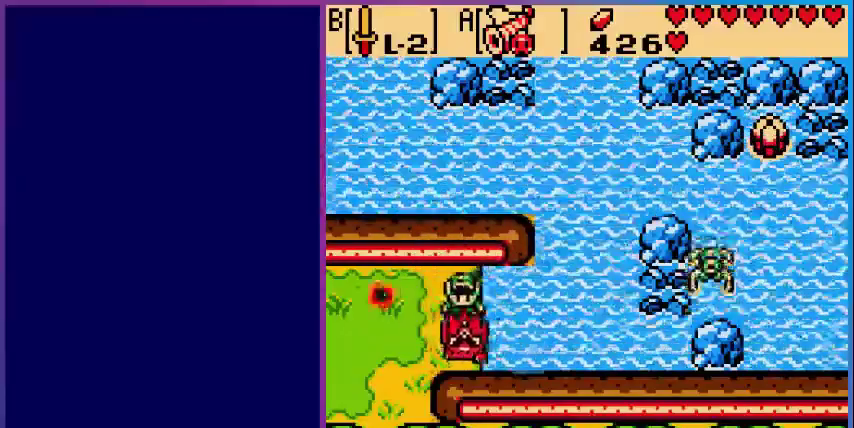
{"buttons": ["DPAD_UP", "DPAD_RIGHT"], "events": [[80, "DPAD_DOWN", "up"], [280, "DPAD_UP", "down"]]}